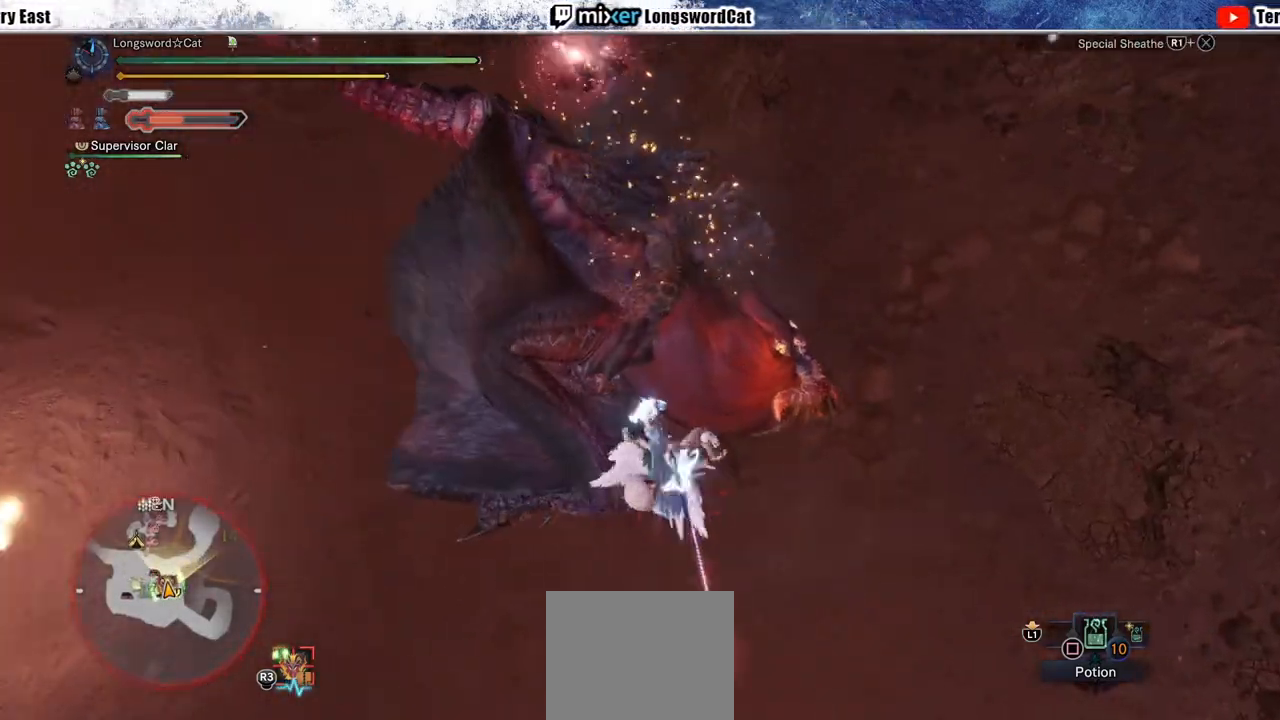
Gameplay with a controller (PlayStation layout); each line is a JSON object with the inputs held at the frame after it (dt_ms = milliseconds from this image to that frame). "events" lists button and stick changes between this image and that frame as [ms after this image, input, new state], when the widget could be followed in between. Not read: CROSS.
{"dt_ms": 500, "buttons": ["R1"], "left_stick": "up", "right_stick": "center", "events": [[33, "R1", "down"], [167, "L1", "down"], [267, "L1", "up"], [383, "left_stick", "up"], [400, "L1", "down"], [483, "L1", "up"]]}
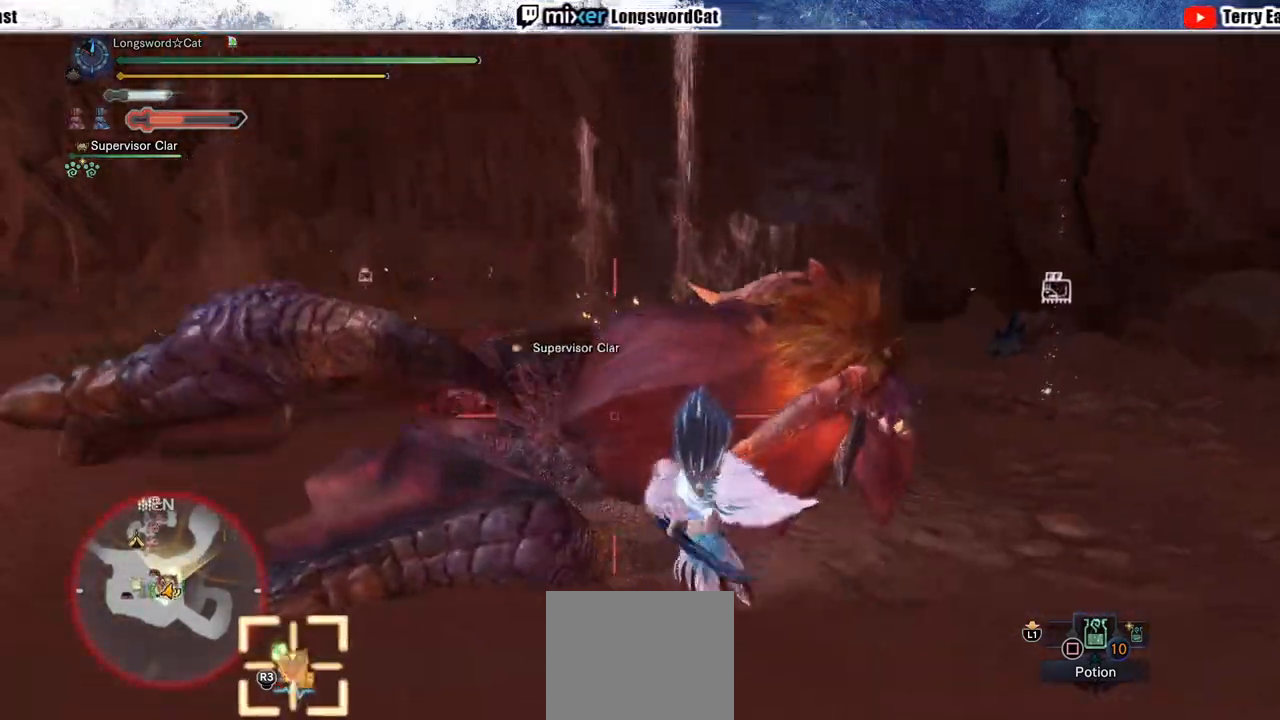
{"dt_ms": 500, "buttons": [], "left_stick": "up", "right_stick": "center", "events": [[117, "L1", "down"], [233, "L1", "up"], [467, "R1", "up"]]}
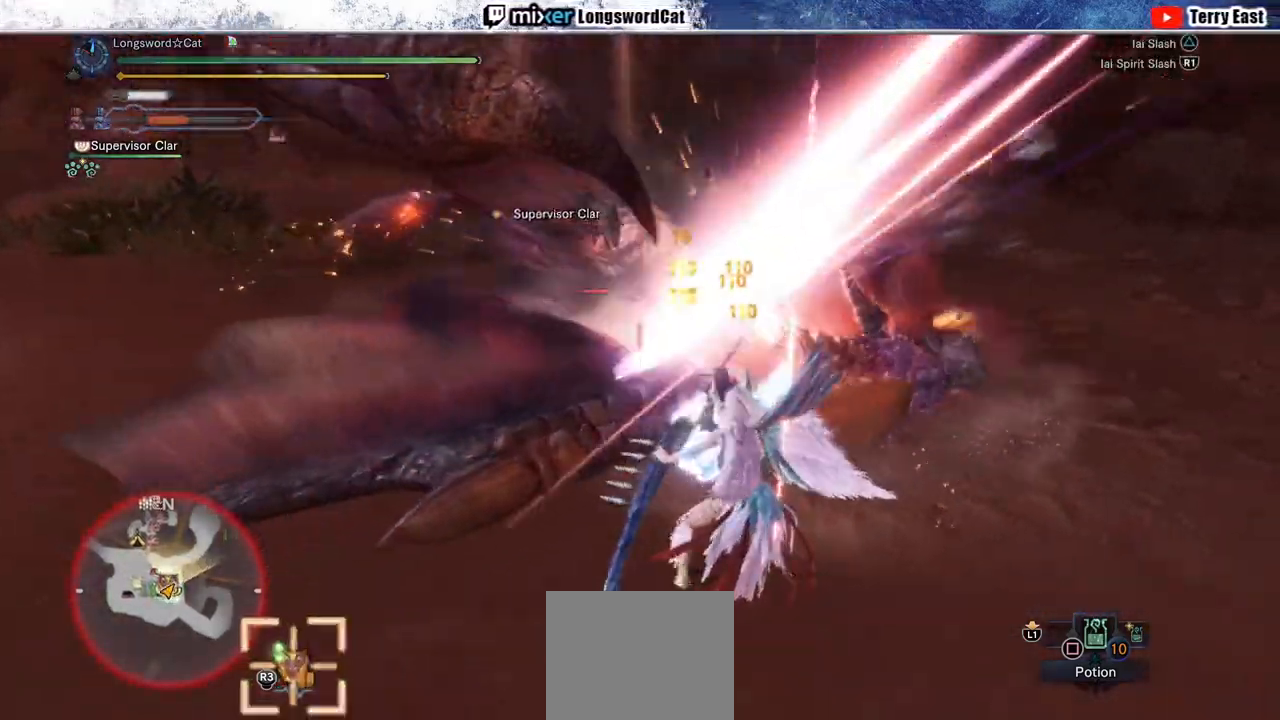
{"dt_ms": 500, "buttons": [], "left_stick": "up", "right_stick": "center", "events": [[33, "left_stick", "center"], [117, "DPAD_UP", "down"], [167, "DPAD_UP", "up"], [167, "TRIANGLE", "down"], [233, "TRIANGLE", "up"], [317, "TRIANGLE", "down"], [417, "TRIANGLE", "up"], [450, "left_stick", "up"]]}
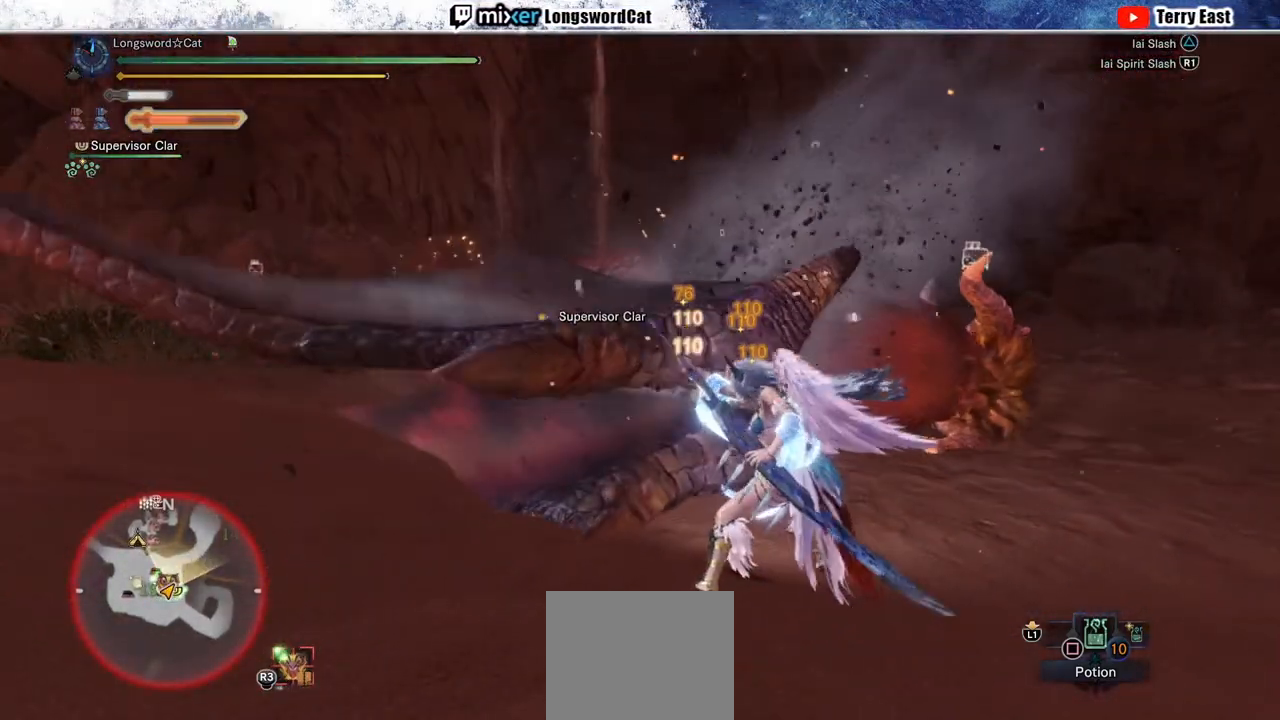
{"dt_ms": 500, "buttons": [], "left_stick": "up", "right_stick": "center", "events": [[17, "TRIANGLE", "down"], [83, "TRIANGLE", "up"], [183, "TRIANGLE", "down"], [283, "TRIANGLE", "up"]]}
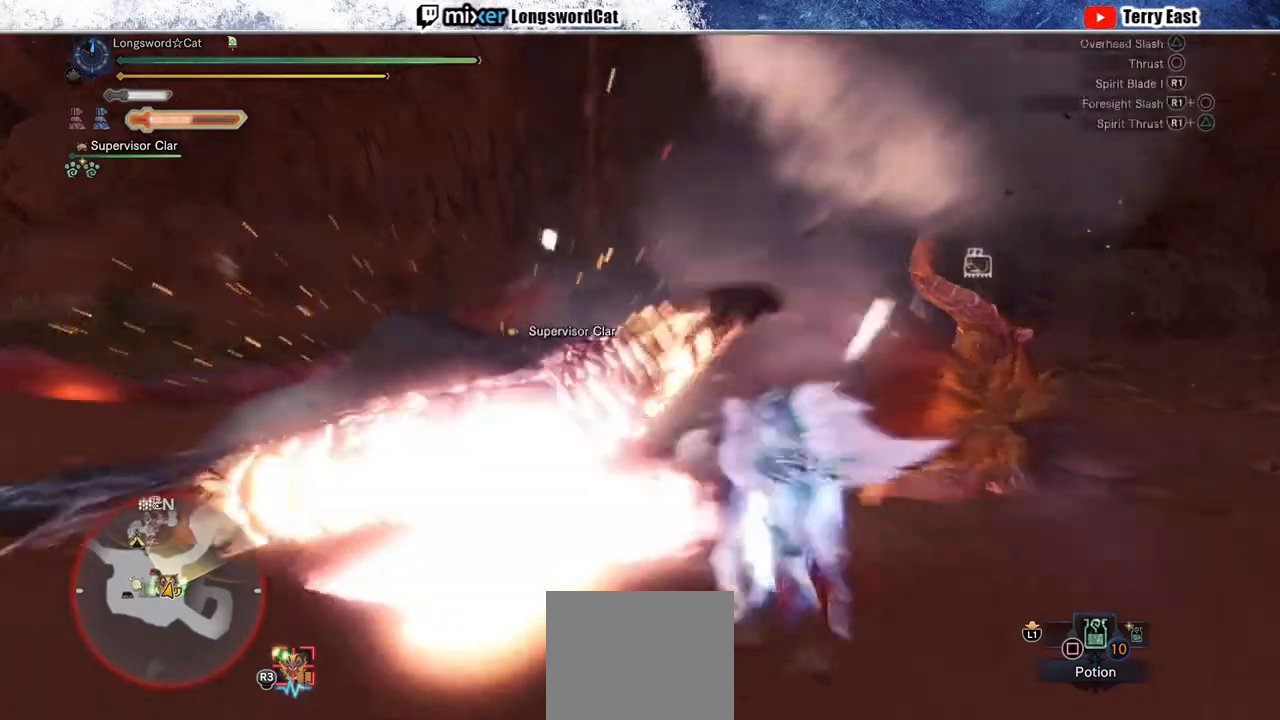
{"dt_ms": 500, "buttons": ["CIRCLE", "TRIANGLE"], "left_stick": "center", "right_stick": "center", "events": [[67, "CIRCLE", "down"], [67, "TRIANGLE", "down"], [83, "left_stick", "center"], [200, "TRIANGLE", "up"], [300, "TRIANGLE", "down"], [400, "TRIANGLE", "up"], [417, "CIRCLE", "up"], [483, "CIRCLE", "down"], [483, "TRIANGLE", "down"]]}
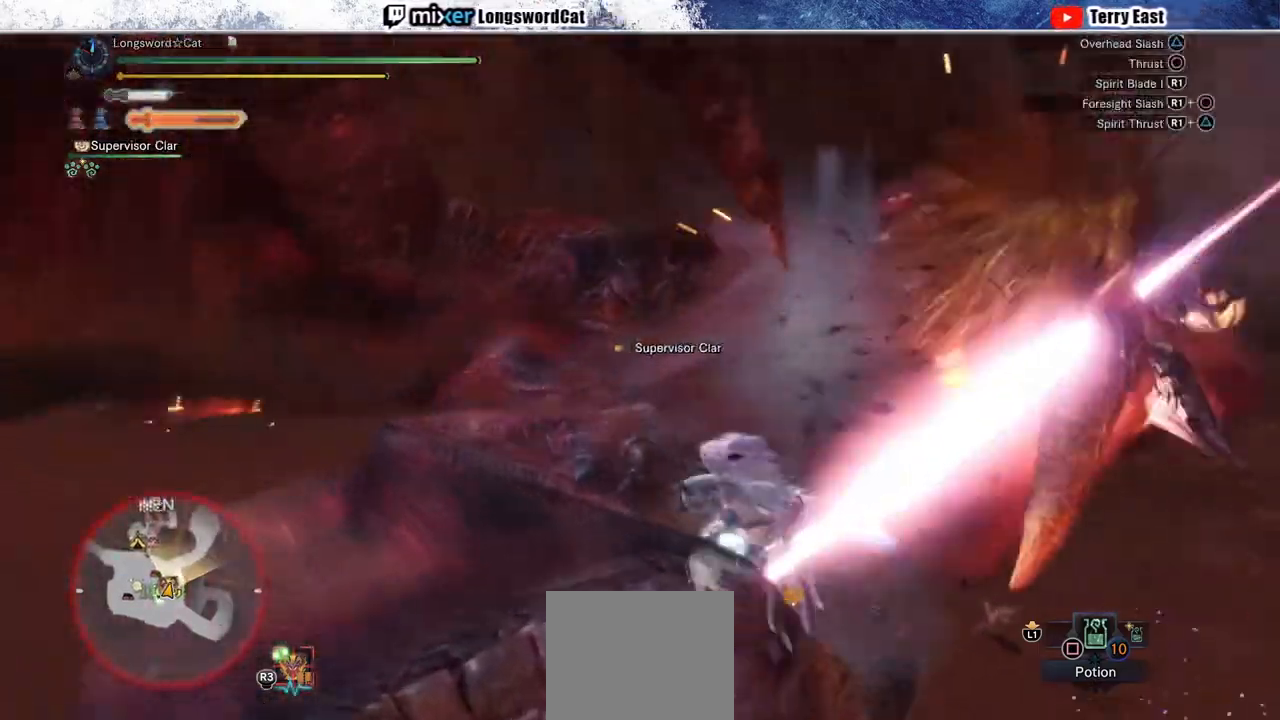
{"dt_ms": 500, "buttons": [], "left_stick": "center", "right_stick": "center", "events": [[83, "TRIANGLE", "up"], [100, "CIRCLE", "up"], [150, "CIRCLE", "down"], [167, "TRIANGLE", "down"], [317, "CIRCLE", "up"], [317, "TRIANGLE", "up"], [350, "CIRCLE", "down"], [350, "TRIANGLE", "down"], [500, "CIRCLE", "up"], [500, "TRIANGLE", "up"]]}
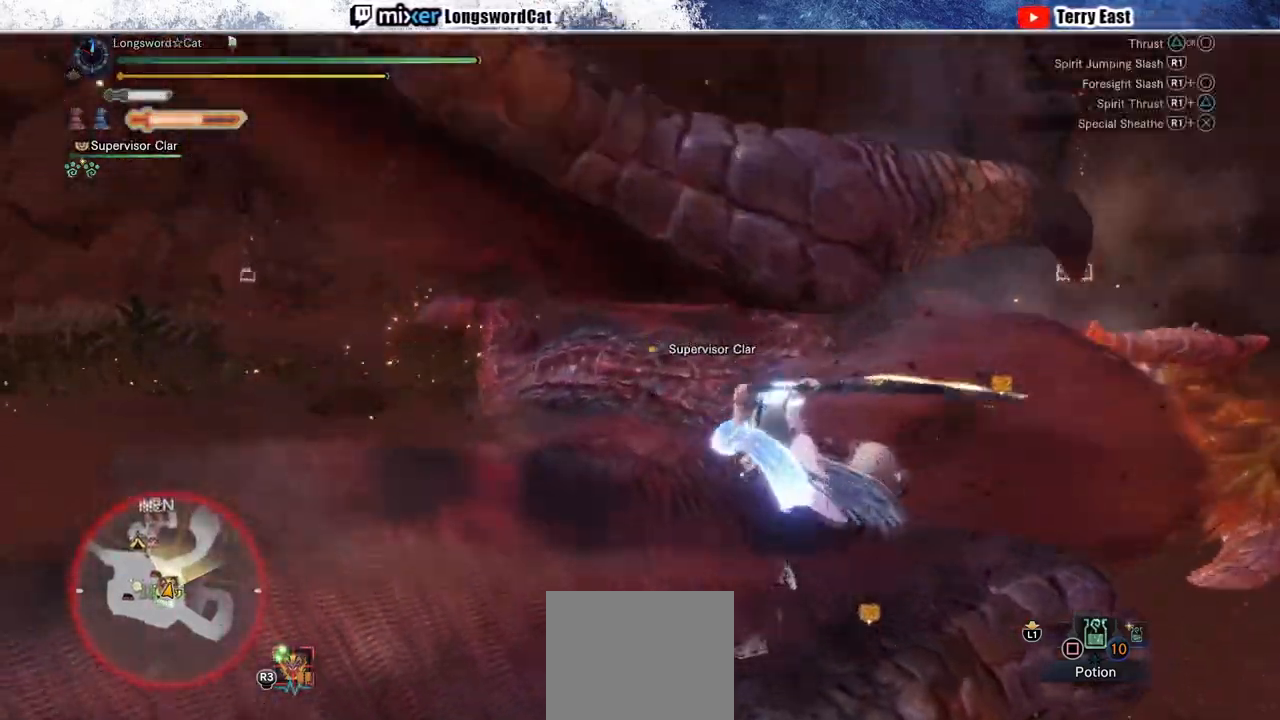
{"dt_ms": 500, "buttons": ["R1"], "left_stick": "center", "right_stick": "center", "events": [[267, "R1", "down"], [383, "DPAD_RIGHT", "down"], [383, "R1", "up"], [417, "DPAD_RIGHT", "up"], [450, "R1", "down"]]}
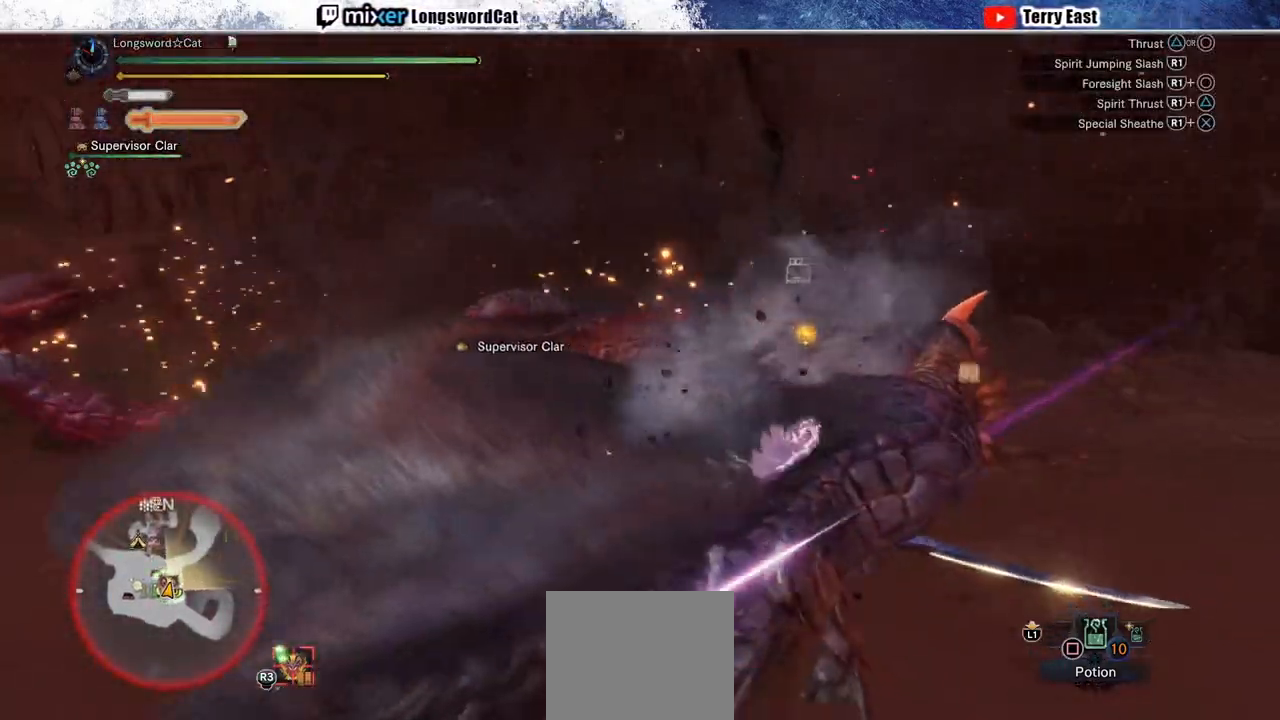
{"dt_ms": 500, "buttons": ["R1"], "left_stick": "center", "right_stick": "center", "events": [[33, "R1", "up"], [100, "R1", "down"], [217, "R1", "up"], [267, "R1", "down"], [350, "R1", "up"], [433, "R1", "down"]]}
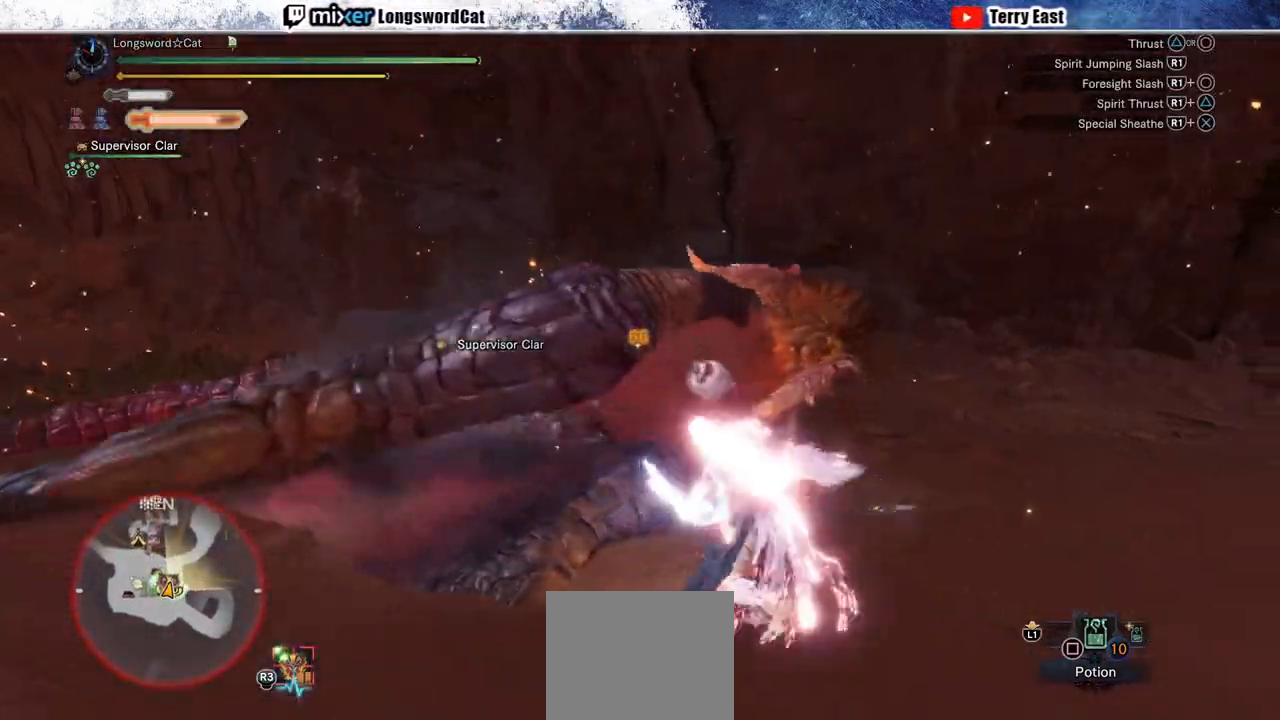
{"dt_ms": 500, "buttons": ["R1"], "left_stick": "up-right", "right_stick": "center", "events": [[33, "R1", "up"], [67, "left_stick", "up-right"], [100, "R1", "down"], [200, "R1", "up"], [267, "R1", "down"], [350, "R1", "up"], [433, "R1", "down"]]}
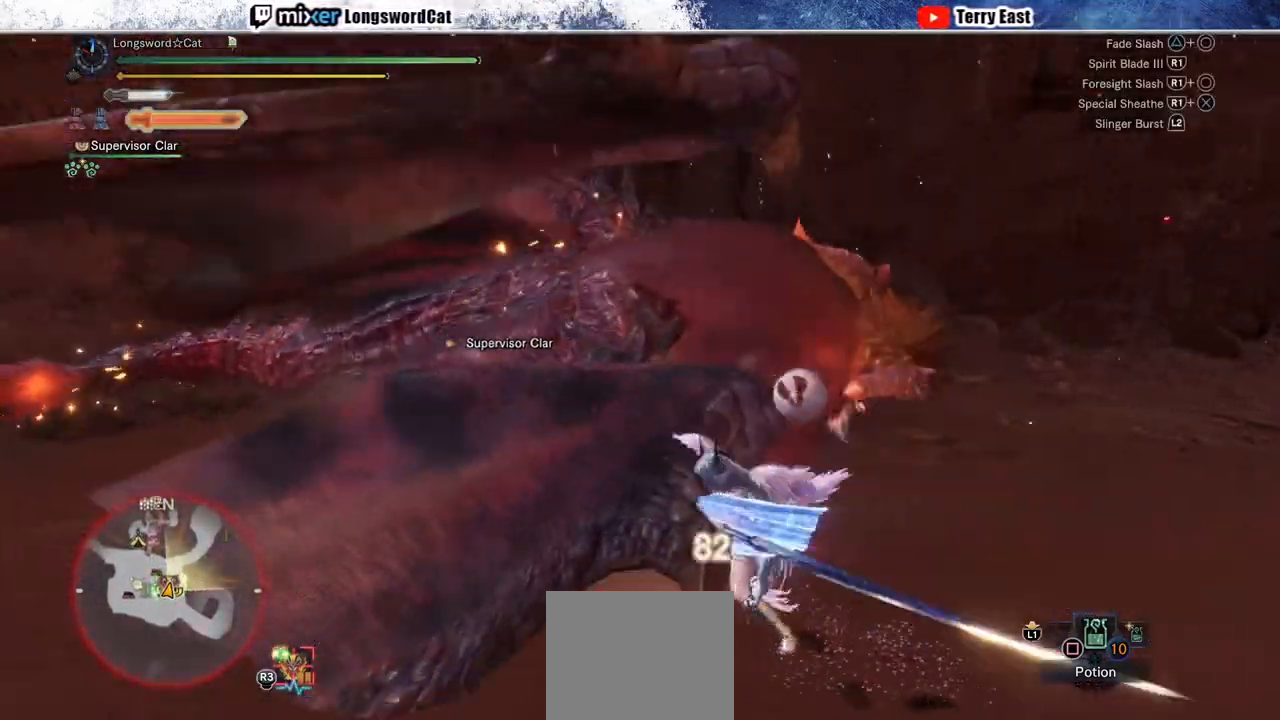
{"dt_ms": 500, "buttons": ["R1"], "left_stick": "up-right", "right_stick": "center", "events": [[17, "R1", "up"], [100, "R1", "down"], [100, "left_stick", "center"], [200, "R1", "up"], [283, "R1", "down"], [350, "R1", "up"], [417, "left_stick", "up-right"], [433, "R1", "down"]]}
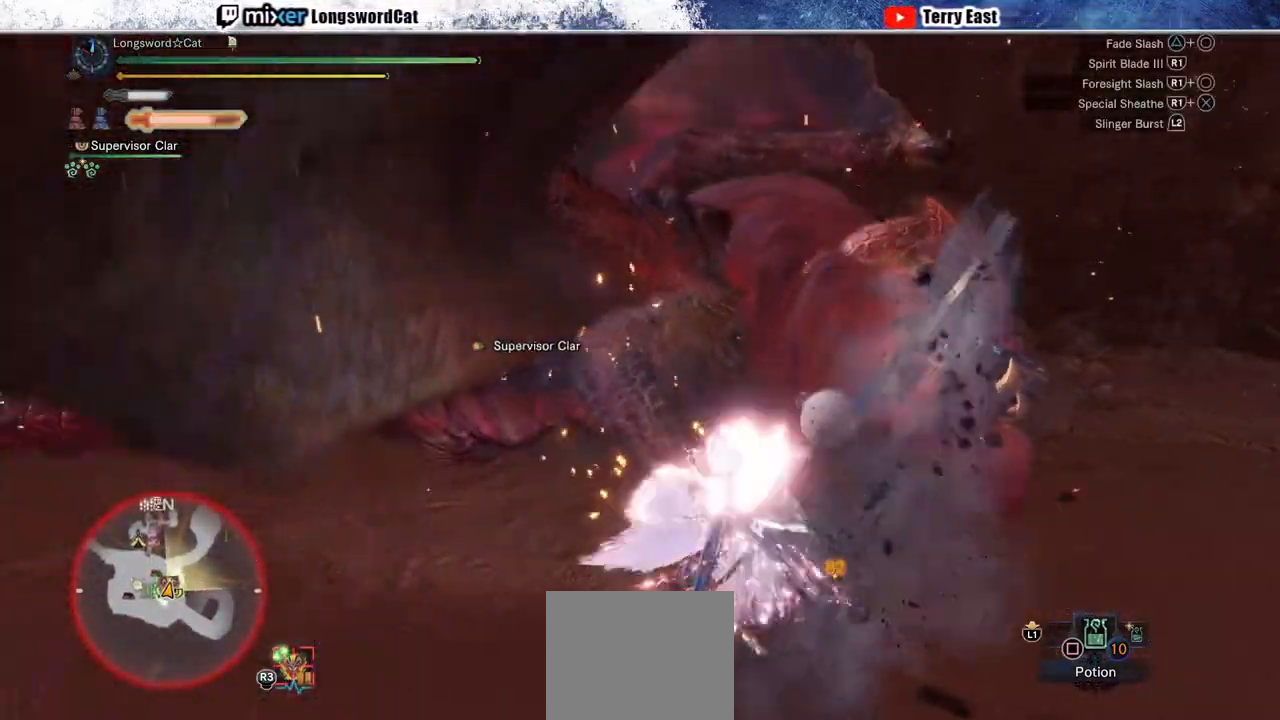
{"dt_ms": 500, "buttons": ["R1"], "left_stick": "center", "right_stick": "center", "events": [[17, "R1", "up"], [133, "R1", "down"], [200, "R1", "up"], [267, "R1", "down"], [367, "R1", "up"], [433, "R1", "down"], [450, "left_stick", "center"]]}
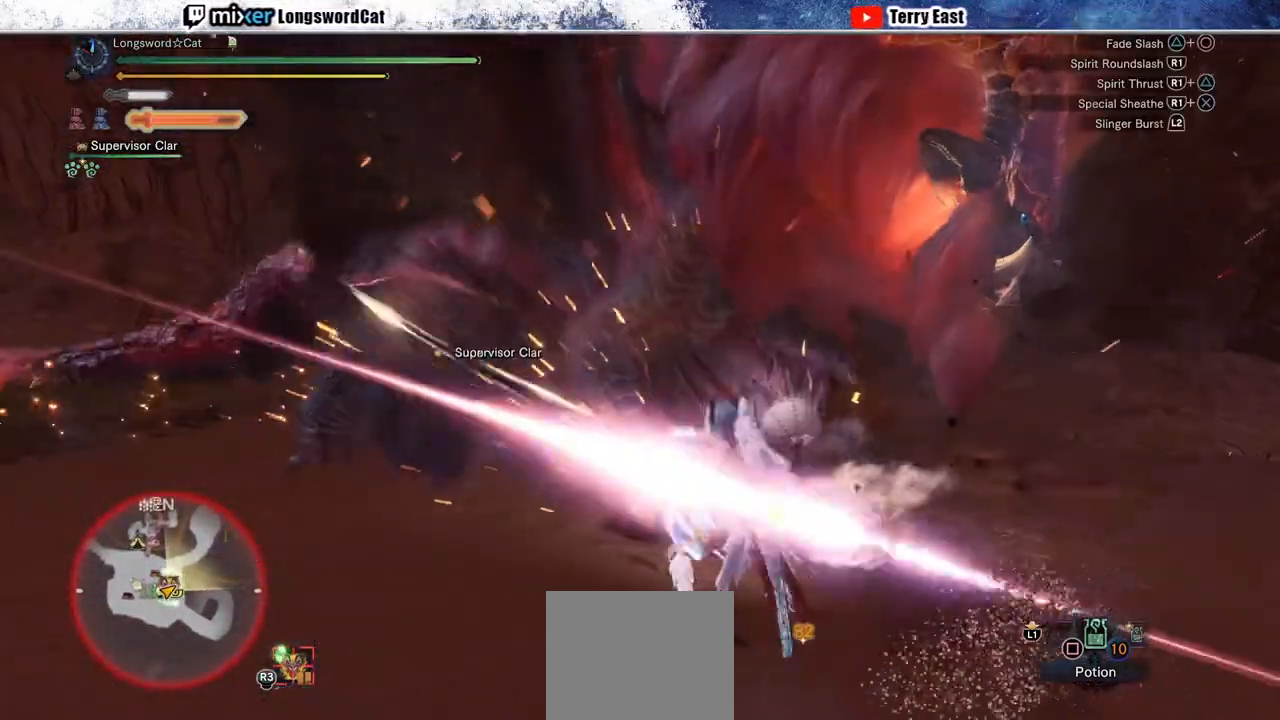
{"dt_ms": 500, "buttons": ["R1"], "left_stick": "center", "right_stick": "center", "events": [[33, "R1", "up"], [100, "R1", "down"], [200, "R1", "up"], [283, "R1", "down"], [367, "R1", "up"], [433, "R1", "down"]]}
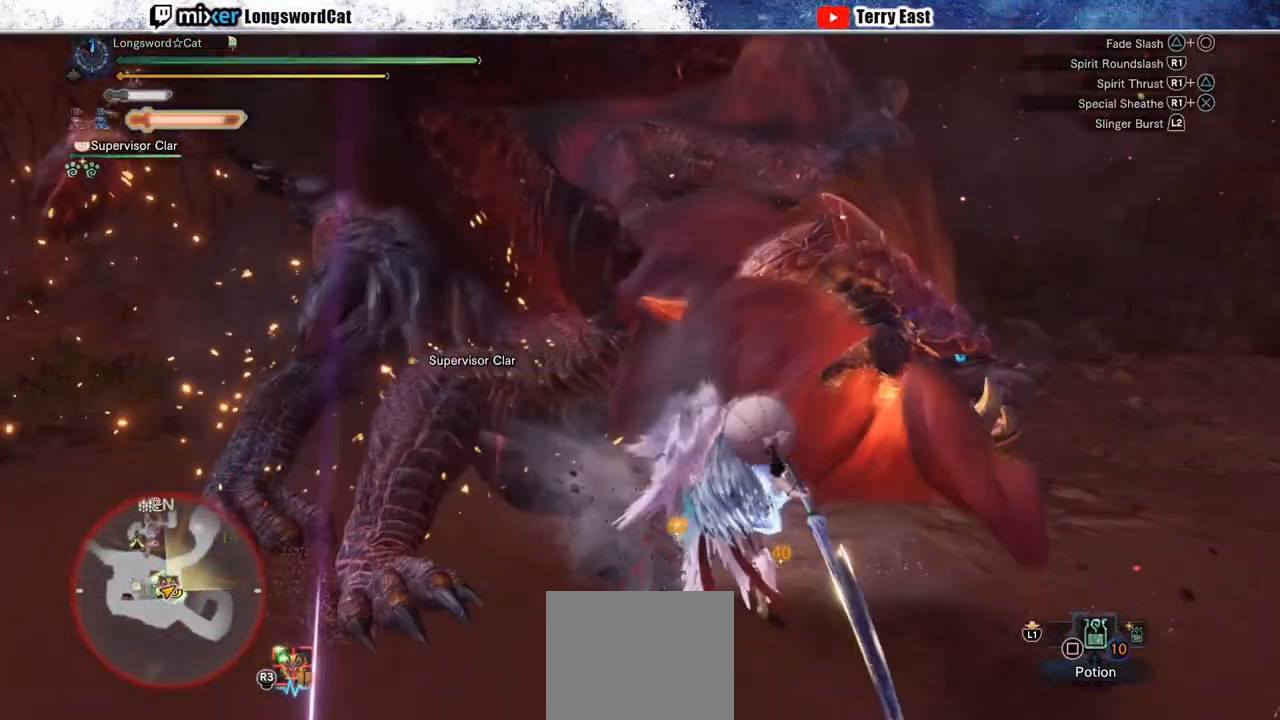
{"dt_ms": 500, "buttons": [], "left_stick": "center", "right_stick": "center", "events": [[33, "R1", "up"], [200, "DPAD_UP", "down"], [267, "DPAD_UP", "up"], [367, "R1", "down"], [433, "R1", "up"]]}
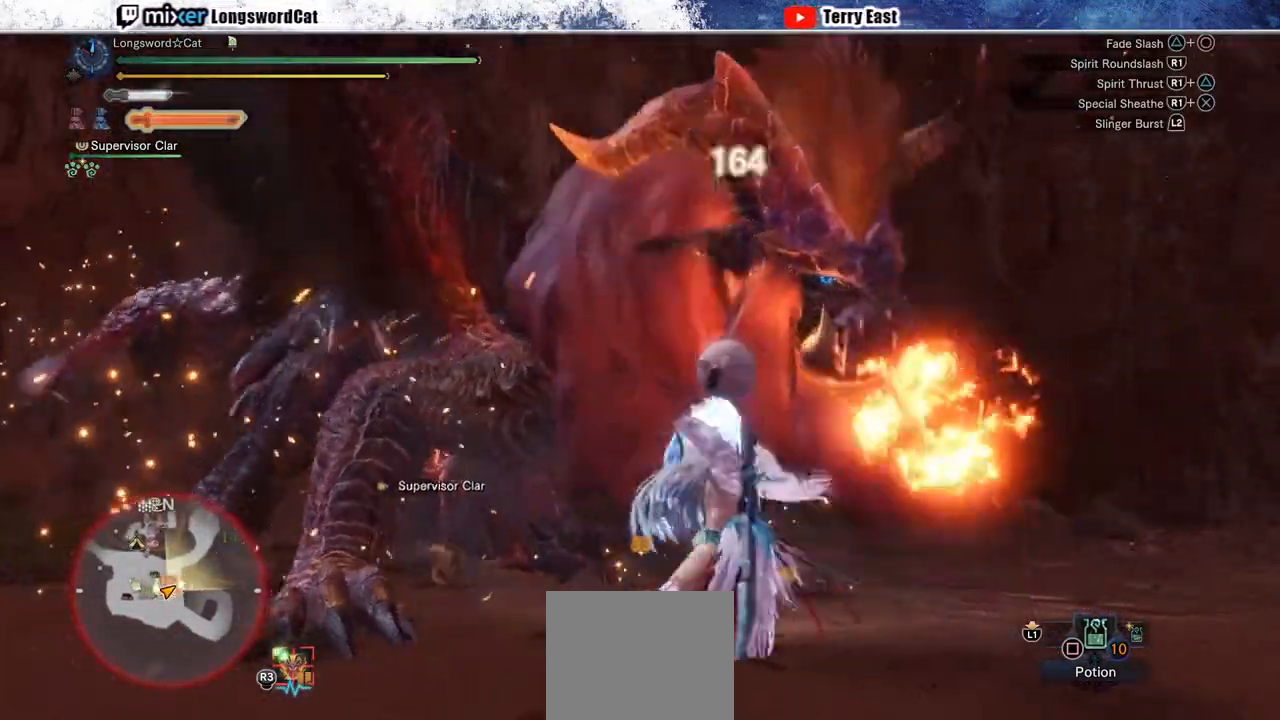
{"dt_ms": 500, "buttons": [], "left_stick": "up-left", "right_stick": "center", "events": [[50, "R1", "down"], [50, "left_stick", "up-left"], [100, "R1", "up"], [183, "R1", "down"], [283, "R1", "up"], [367, "R1", "down"], [450, "R1", "up"]]}
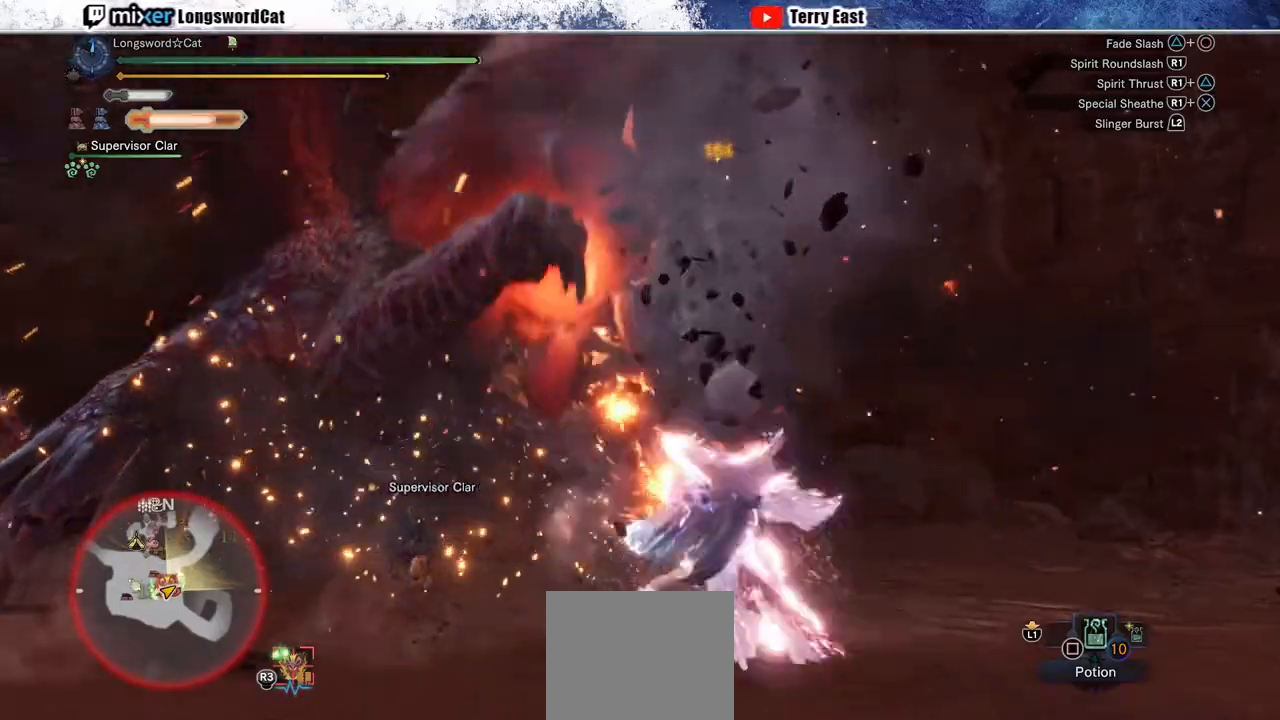
{"dt_ms": 500, "buttons": ["R1"], "left_stick": "up-left", "right_stick": "center", "events": [[17, "R1", "down"], [117, "R1", "up"], [500, "R1", "down"]]}
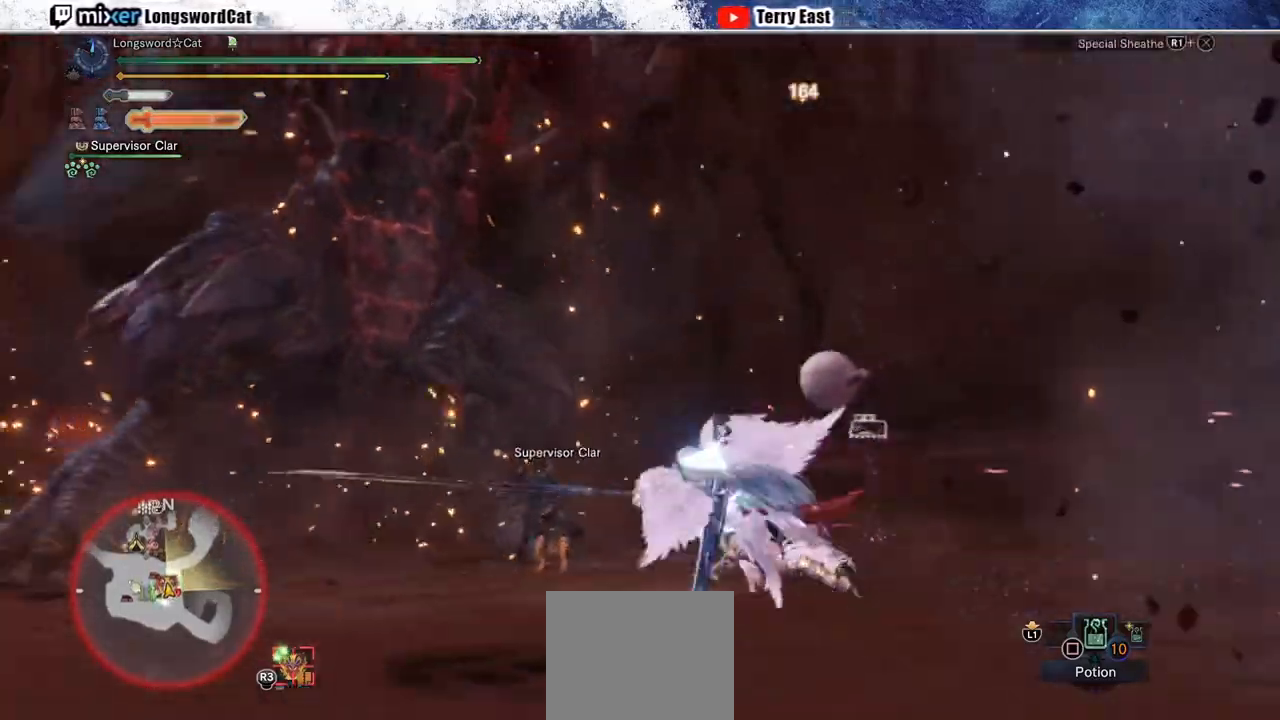
{"dt_ms": 500, "buttons": ["R1"], "left_stick": "up-left", "right_stick": "center", "events": [[67, "L1", "down"], [200, "L1", "up"]]}
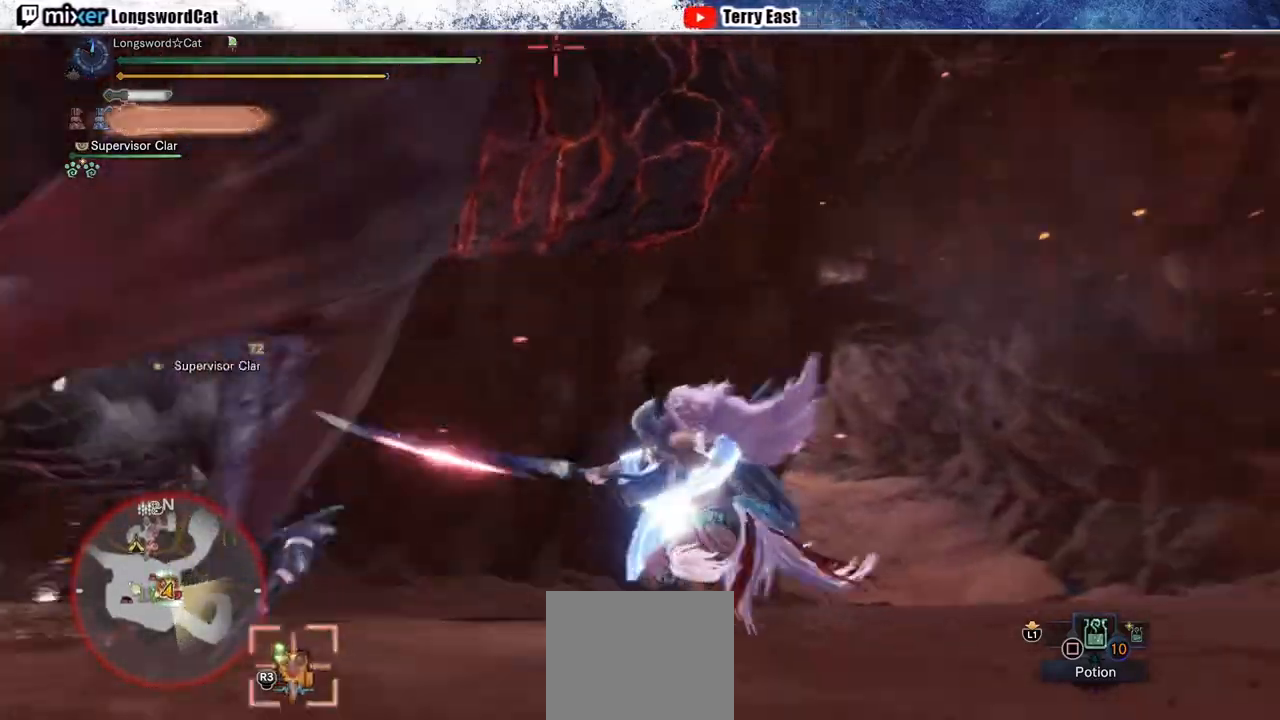
{"dt_ms": 500, "buttons": [], "left_stick": "center", "right_stick": "center", "events": [[300, "R1", "up"], [400, "left_stick", "center"]]}
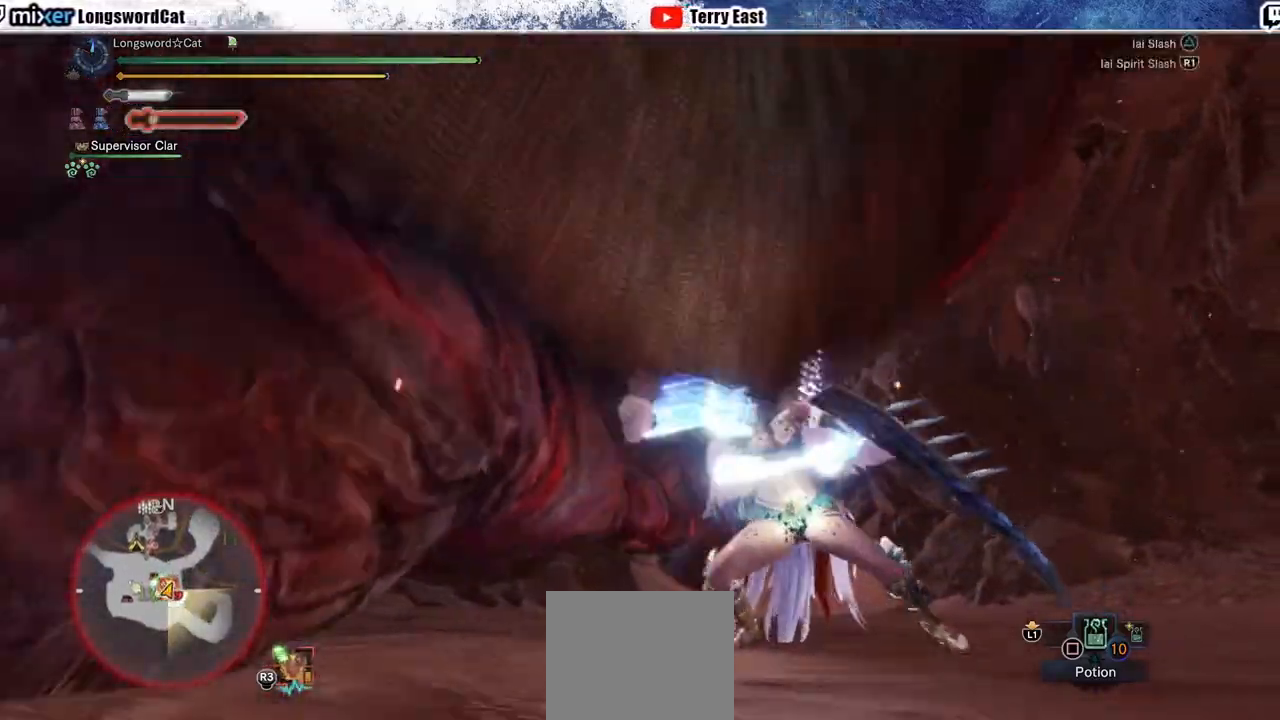
{"dt_ms": 1000, "buttons": ["DPAD_DOWN"], "left_stick": "center", "right_stick": "center"}
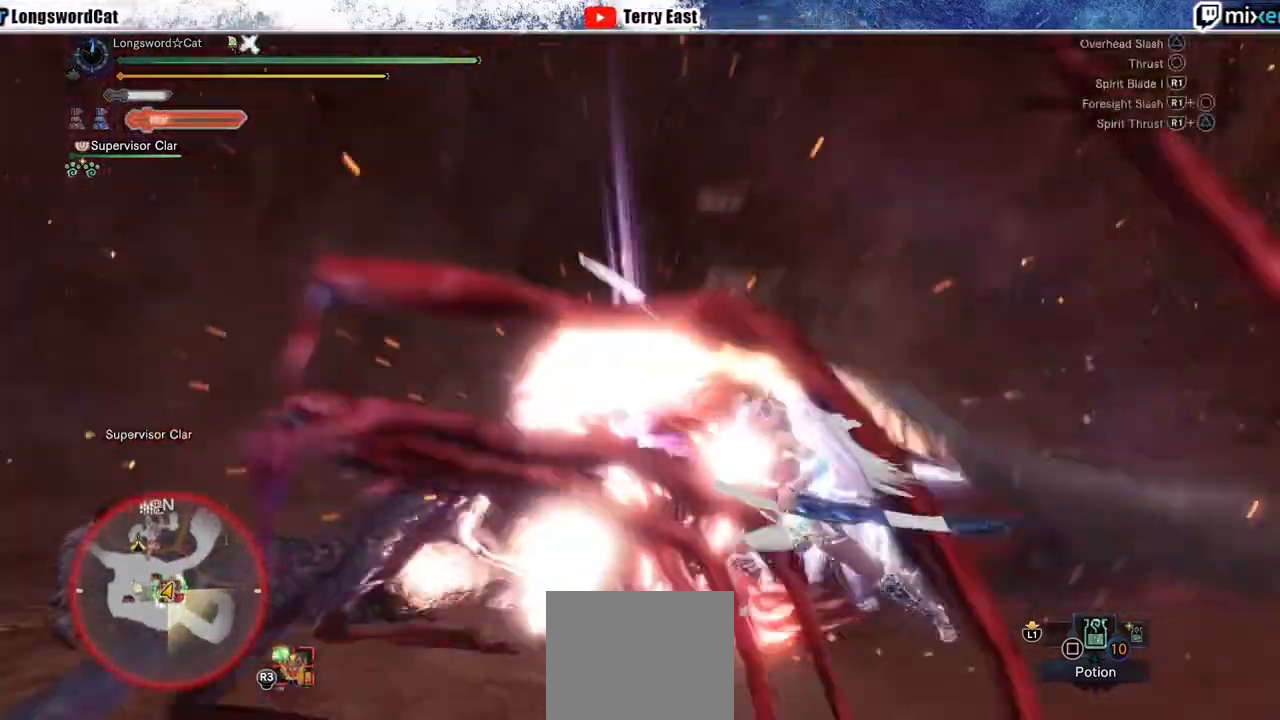
{"dt_ms": 500, "buttons": [], "left_stick": "down", "right_stick": "center", "events": [[17, "DPAD_LEFT", "down"], [50, "DPAD_DOWN", "up"], [83, "DPAD_LEFT", "up"], [500, "left_stick", "down"]]}
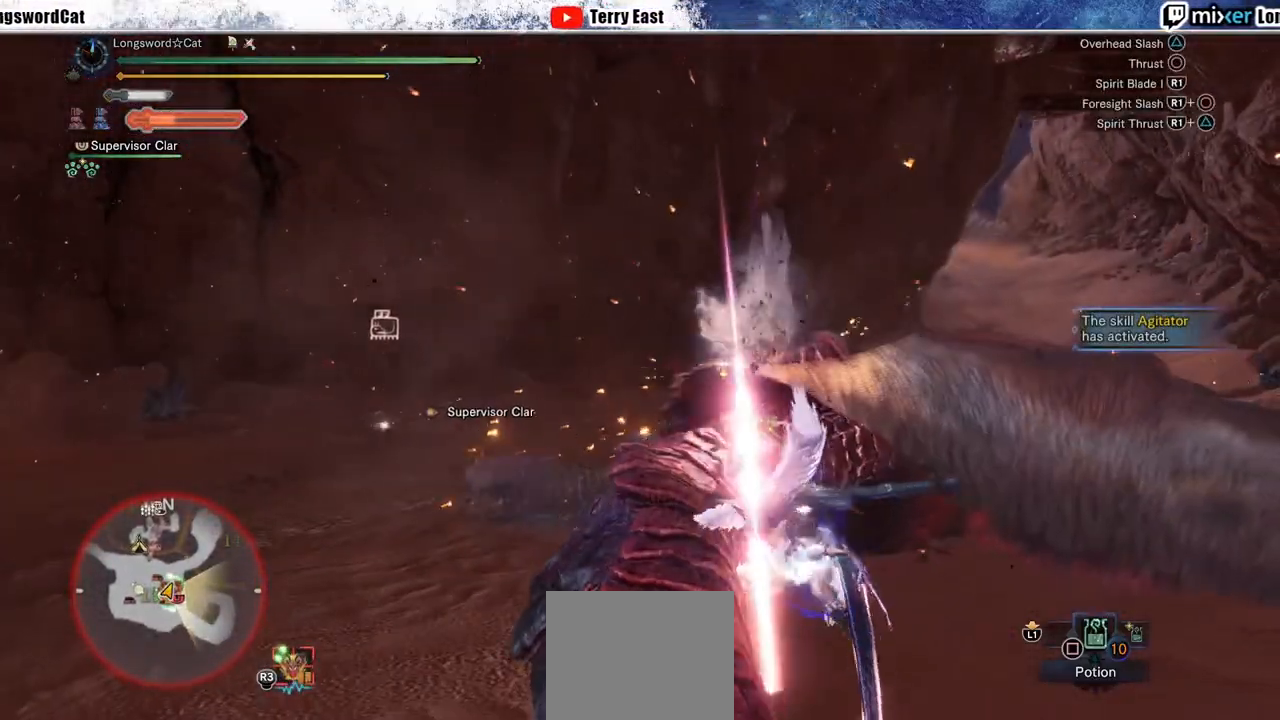
{"dt_ms": 500, "buttons": [], "left_stick": "right", "right_stick": "center", "events": [[117, "left_stick", "right"]]}
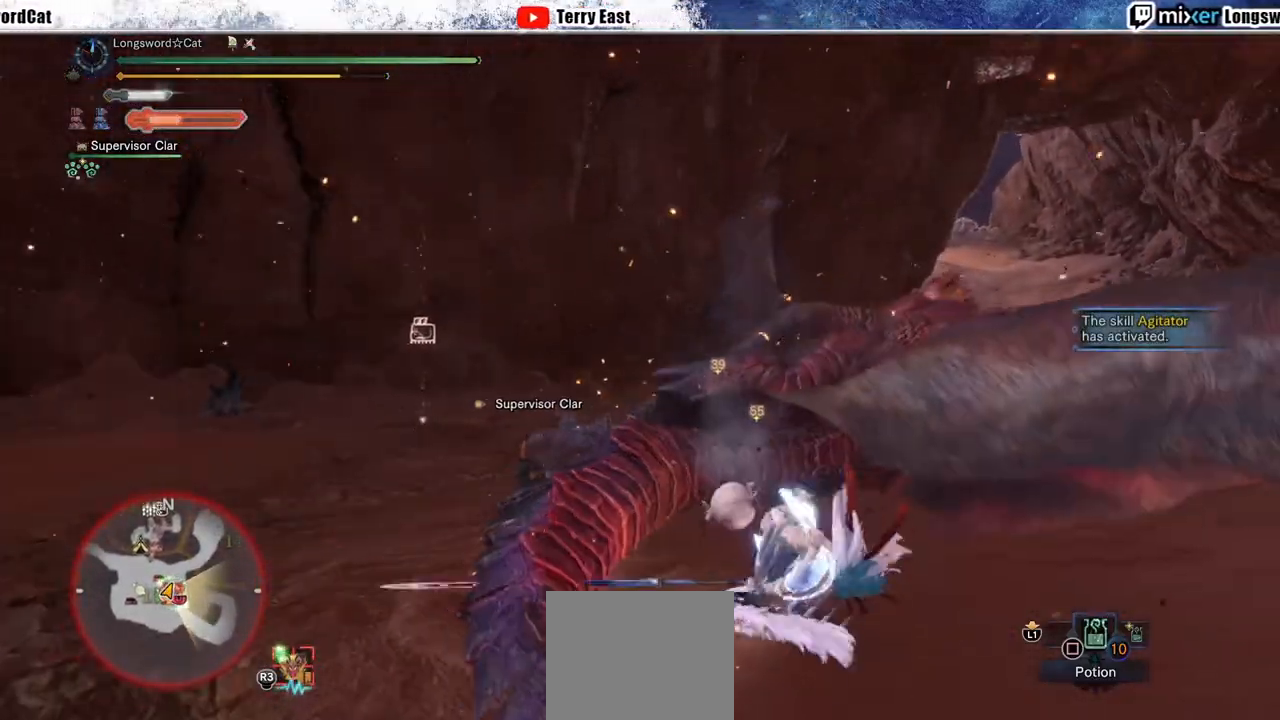
{"dt_ms": 500, "buttons": [], "left_stick": "up", "right_stick": "center", "events": [[83, "left_stick", "up-right"], [267, "left_stick", "up"]]}
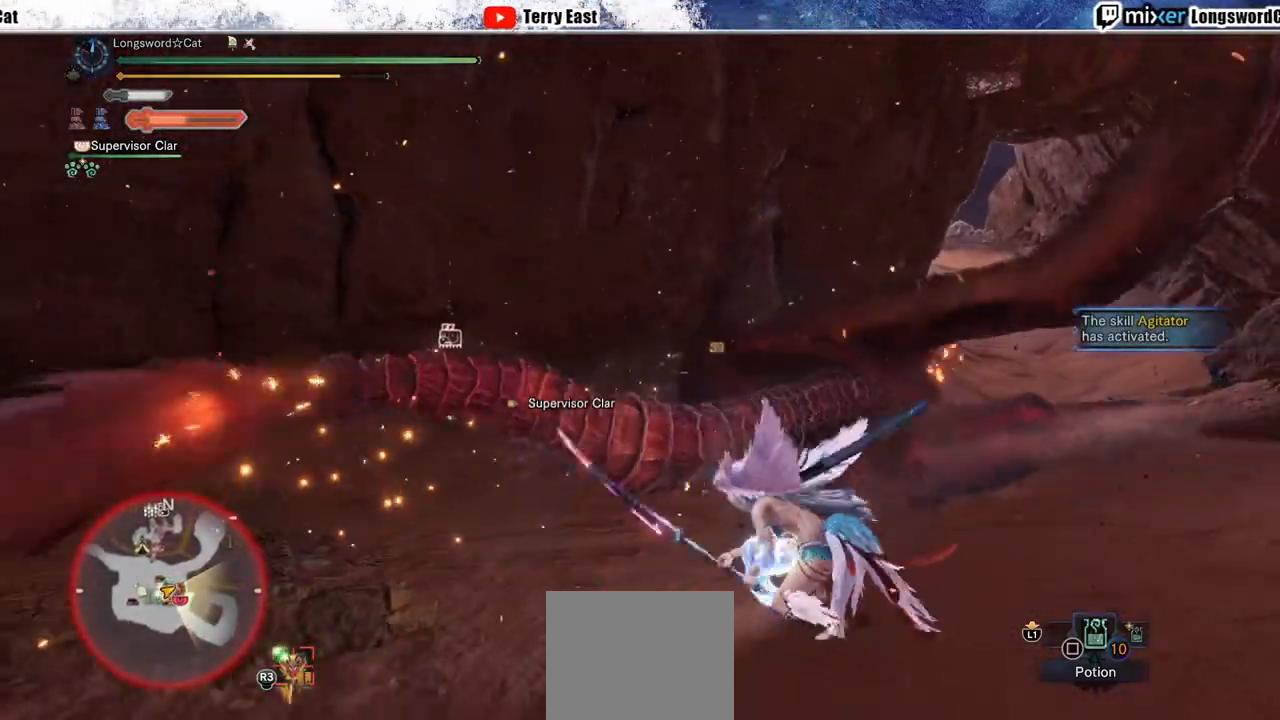
{"dt_ms": 500, "buttons": ["TRIANGLE", "L1", "R1"], "left_stick": "up", "right_stick": "center", "events": [[150, "R1", "down"], [183, "TRIANGLE", "down"], [433, "L1", "down"]]}
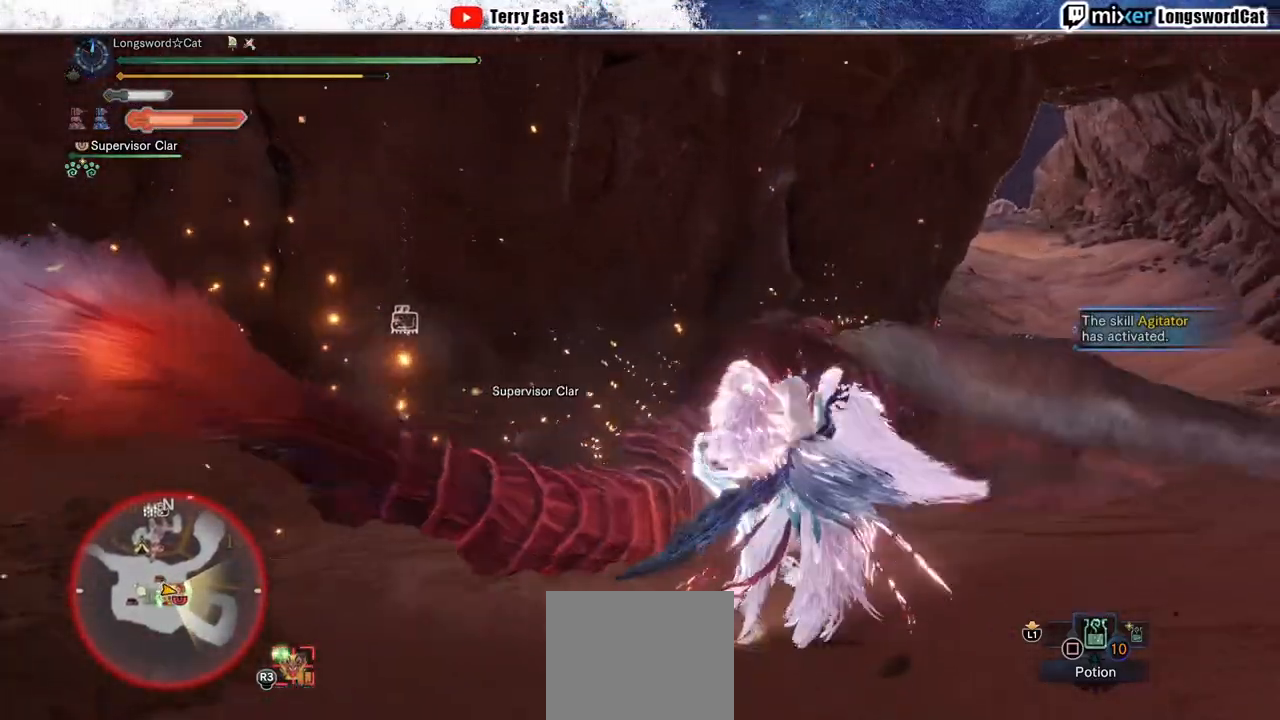
{"dt_ms": 500, "buttons": [], "left_stick": "up", "right_stick": "center", "events": [[33, "TRIANGLE", "up"], [50, "L1", "up"], [100, "R1", "up"]]}
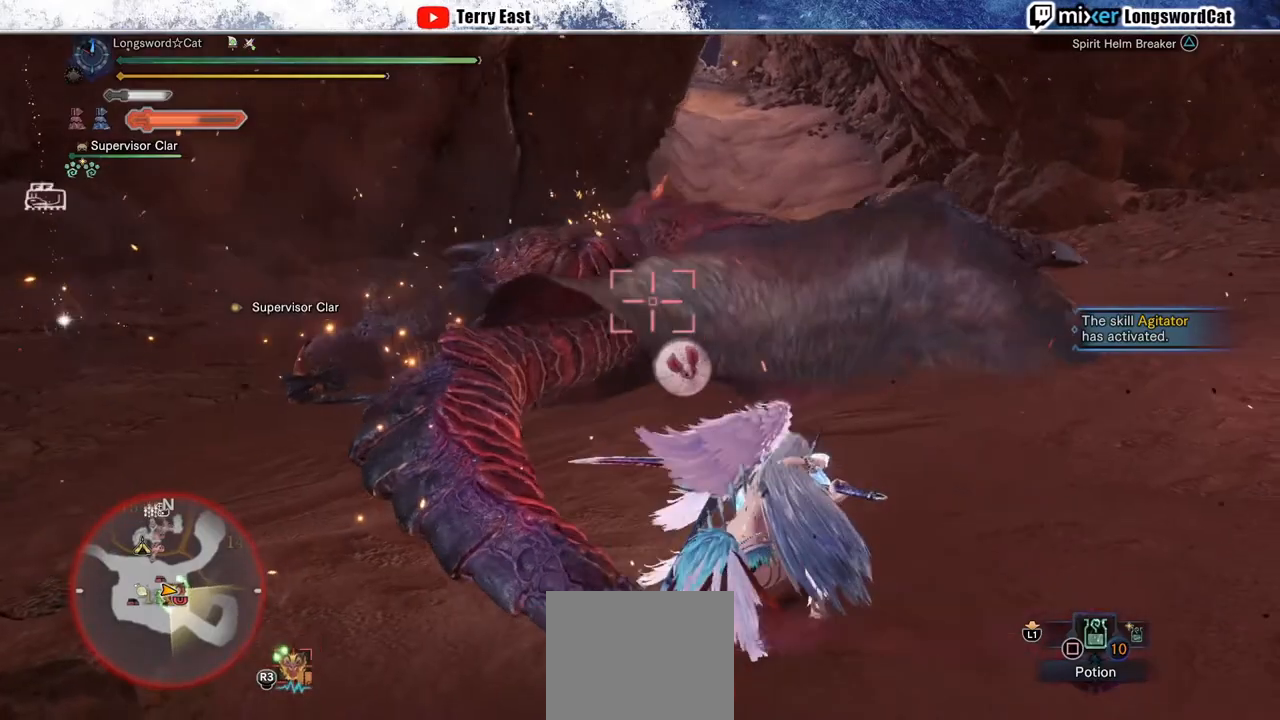
{"dt_ms": 500, "buttons": [], "left_stick": "up", "right_stick": "center", "events": []}
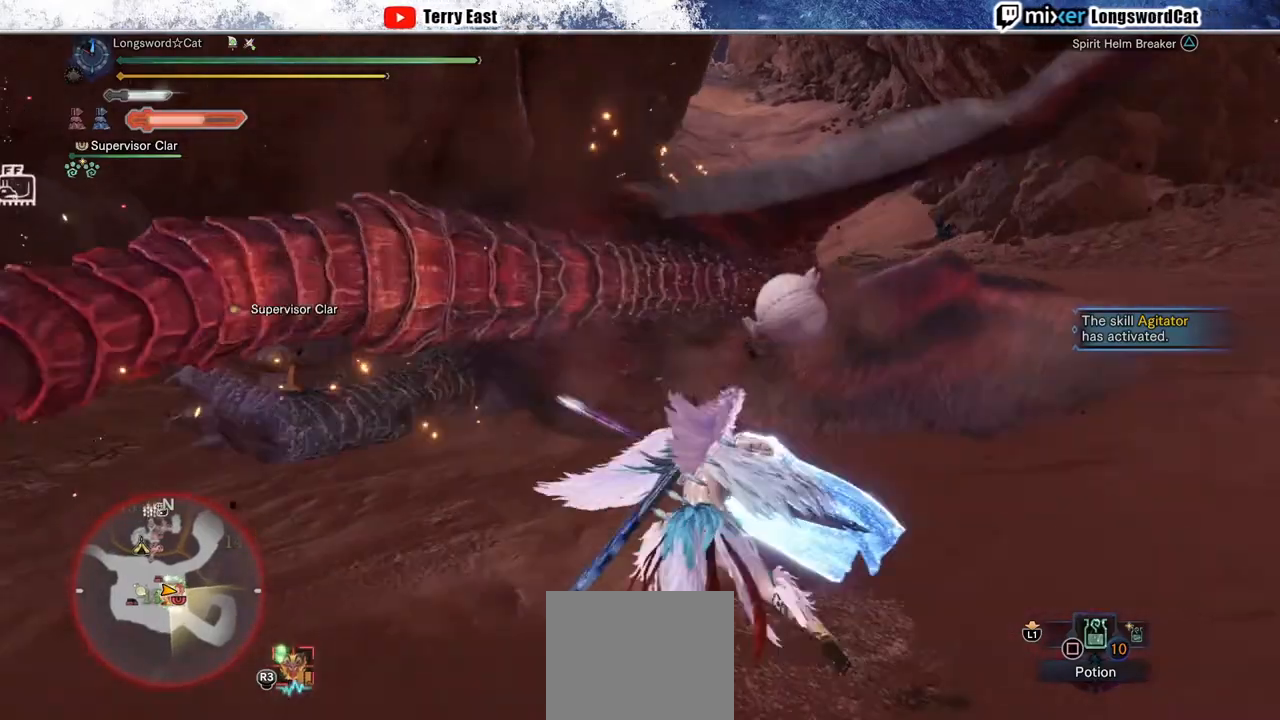
{"dt_ms": 500, "buttons": [], "left_stick": "up-right", "right_stick": "center", "events": [[217, "left_stick", "up-right"]]}
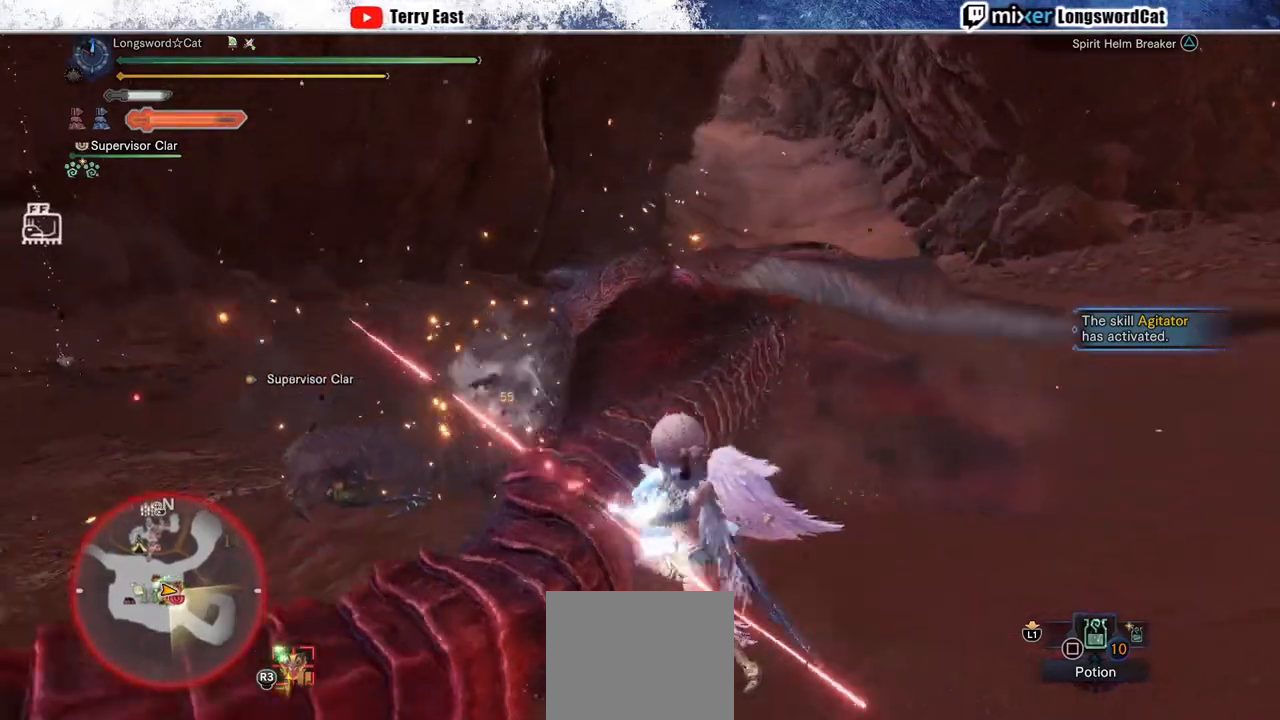
{"dt_ms": 500, "buttons": [], "left_stick": "up-right", "right_stick": "center", "events": []}
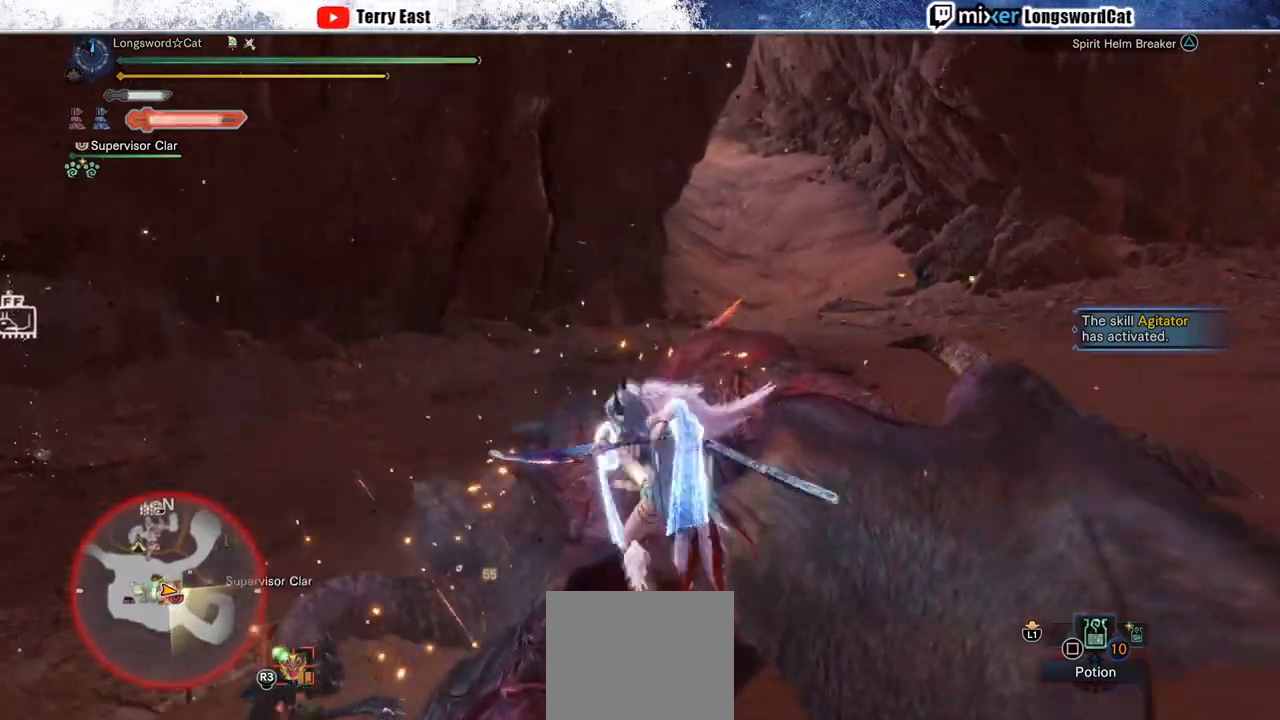
{"dt_ms": 500, "buttons": [], "left_stick": "up-right", "right_stick": "center", "events": []}
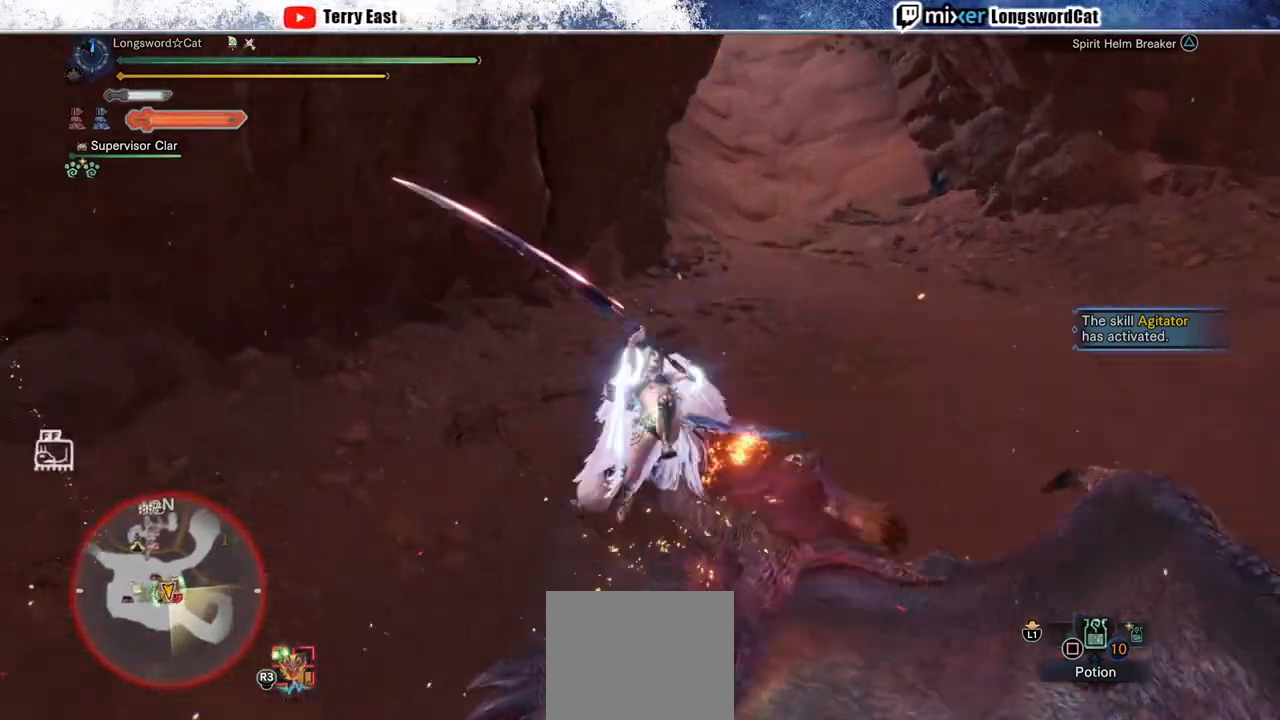
{"dt_ms": 500, "buttons": [], "left_stick": "right", "right_stick": "center", "events": [[50, "left_stick", "right"], [67, "TRIANGLE", "down"], [150, "TRIANGLE", "up"], [233, "TRIANGLE", "down"], [333, "TRIANGLE", "up"], [400, "TRIANGLE", "down"], [483, "TRIANGLE", "up"]]}
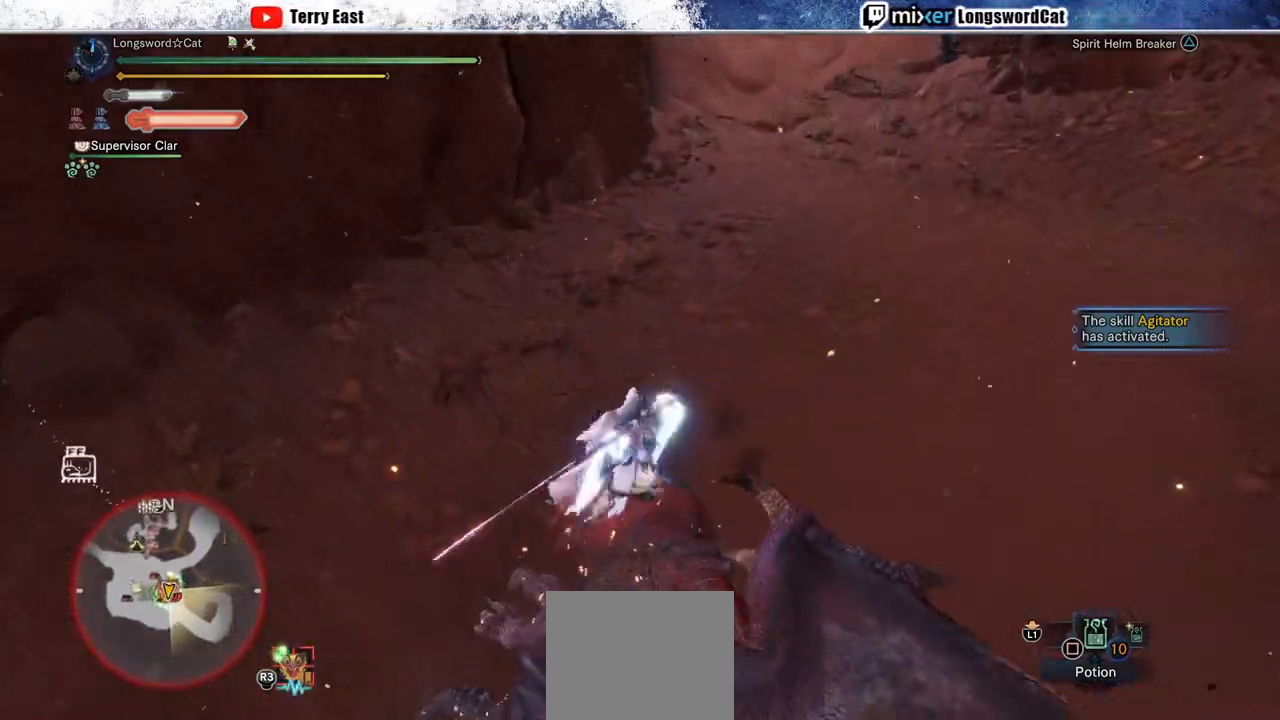
{"dt_ms": 500, "buttons": ["L1", "R1"], "left_stick": "up-right", "right_stick": "center", "events": [[67, "TRIANGLE", "down"], [167, "TRIANGLE", "up"], [367, "R1", "down"], [467, "L1", "down"], [467, "left_stick", "up-right"]]}
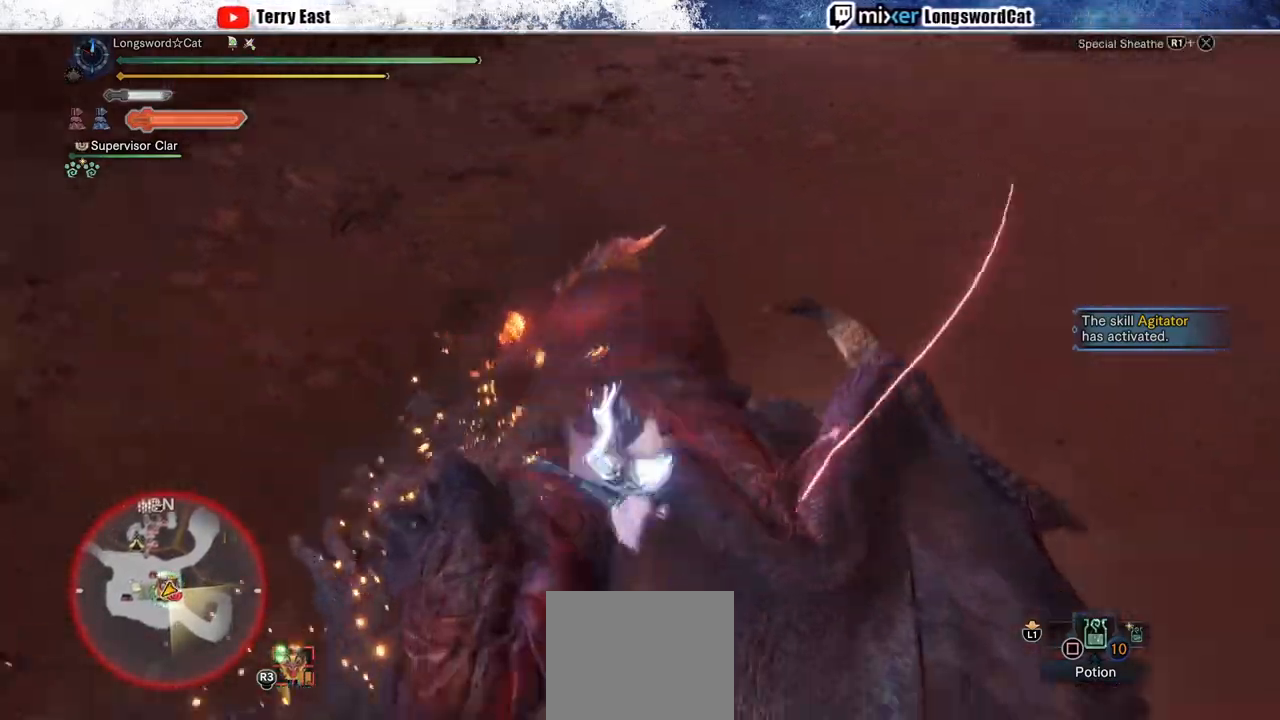
{"dt_ms": 500, "buttons": ["R1"], "left_stick": "up", "right_stick": "center", "events": [[67, "left_stick", "up"], [83, "L1", "up"]]}